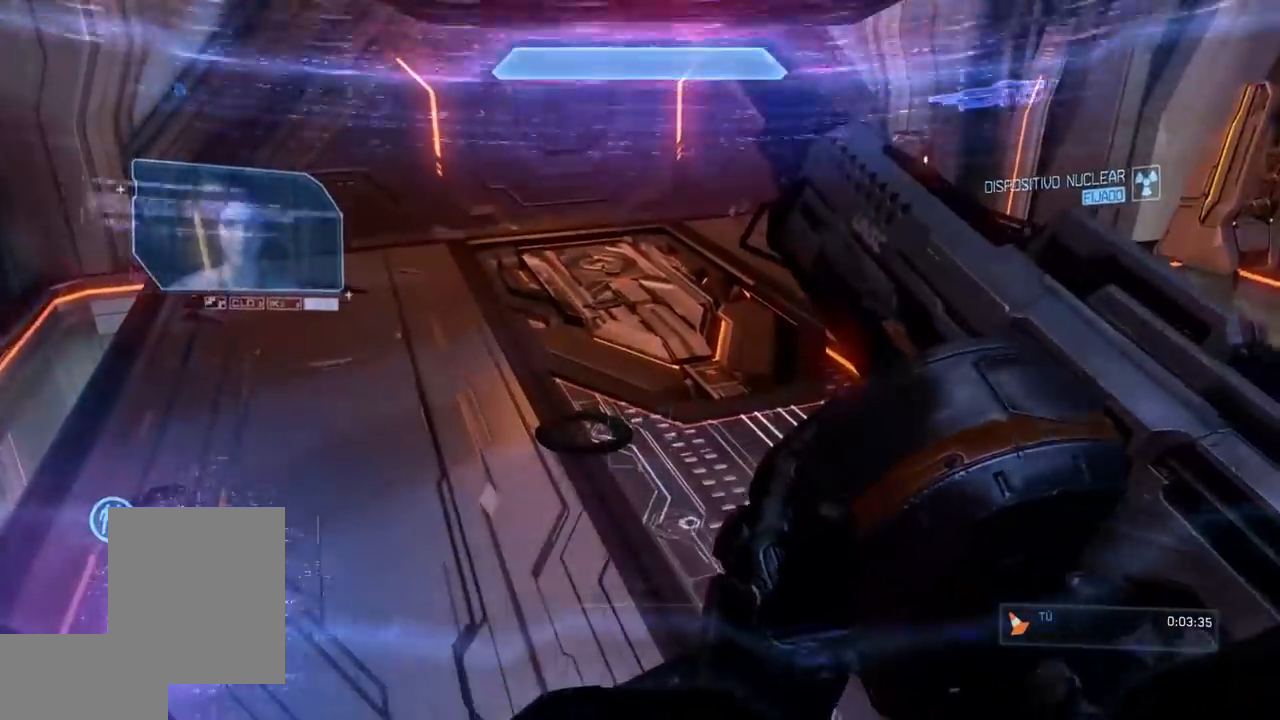
Gameplay with a controller (Xbox layout); each line is a JSON object with the inputs held at the frame after it. "events" lists button and stick changes between this image and that frame as [ms after this image, input, new state], when the widget could be followed in between. Not read: B DPAD_DOWN DPAD_LEFT DPAD_RIGHT DPAD_UP HOME L3 R3 SELECT START Y.
{"buttons": [], "left_stick": "up", "right_stick": "center", "events": []}
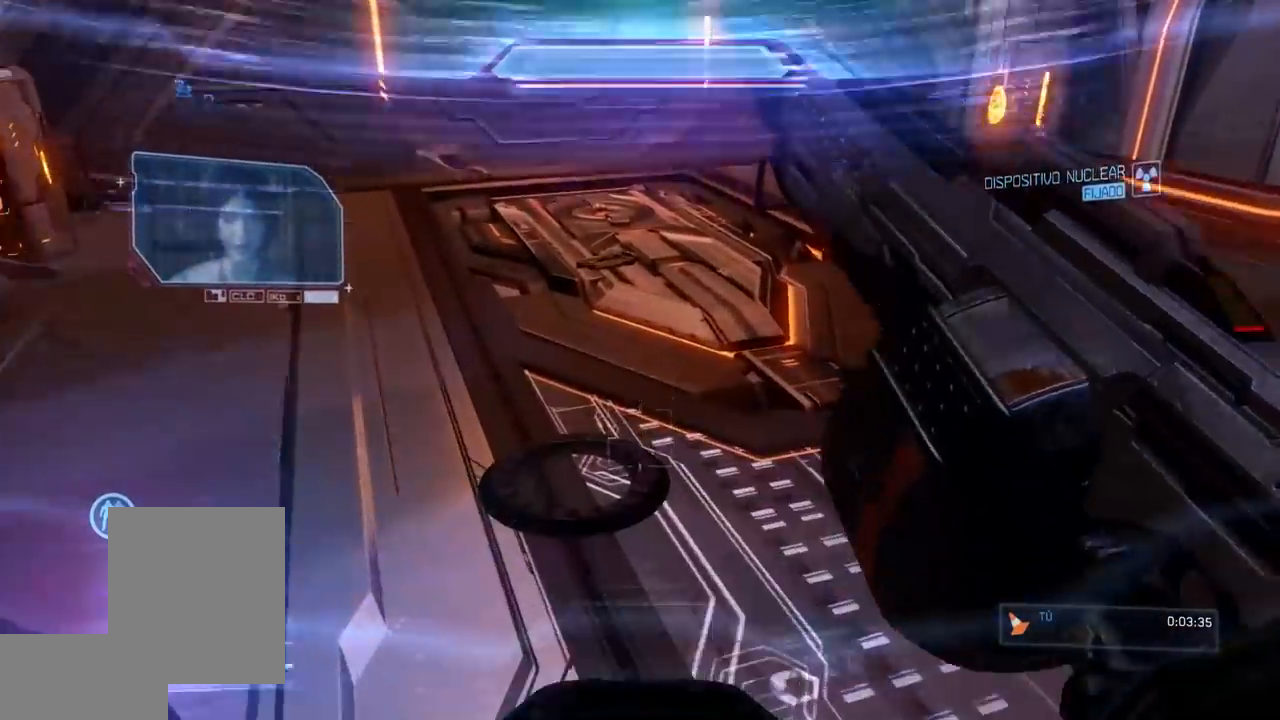
{"buttons": [], "left_stick": "up", "right_stick": "center", "events": [[116, "right_stick", "up"], [383, "right_stick", "center"]]}
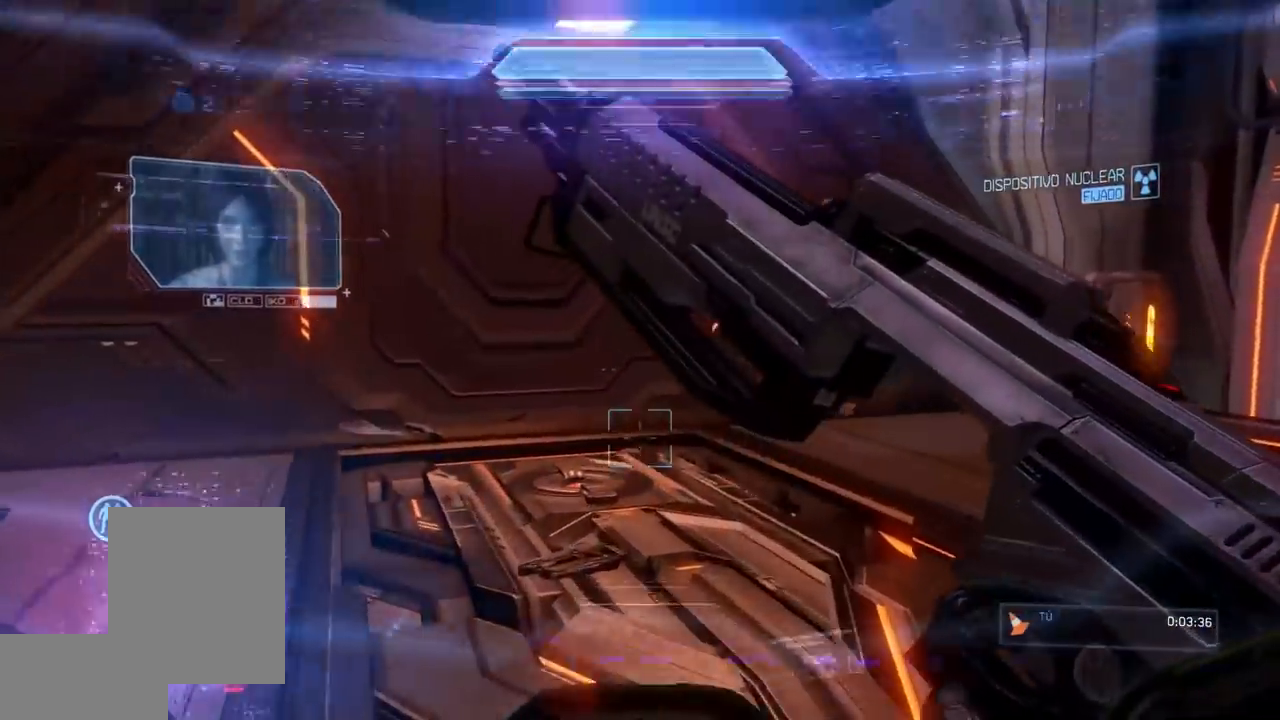
{"buttons": [], "left_stick": "up", "right_stick": "center", "events": []}
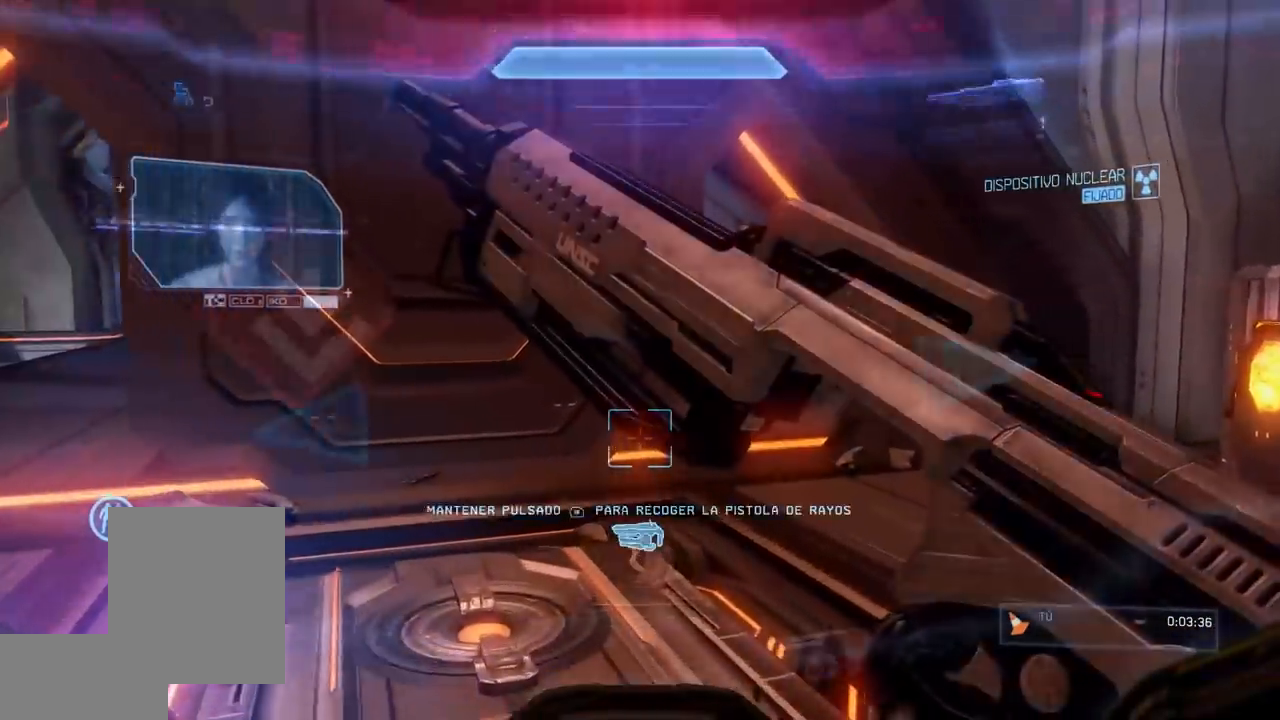
{"buttons": [], "left_stick": "up", "right_stick": "center", "events": []}
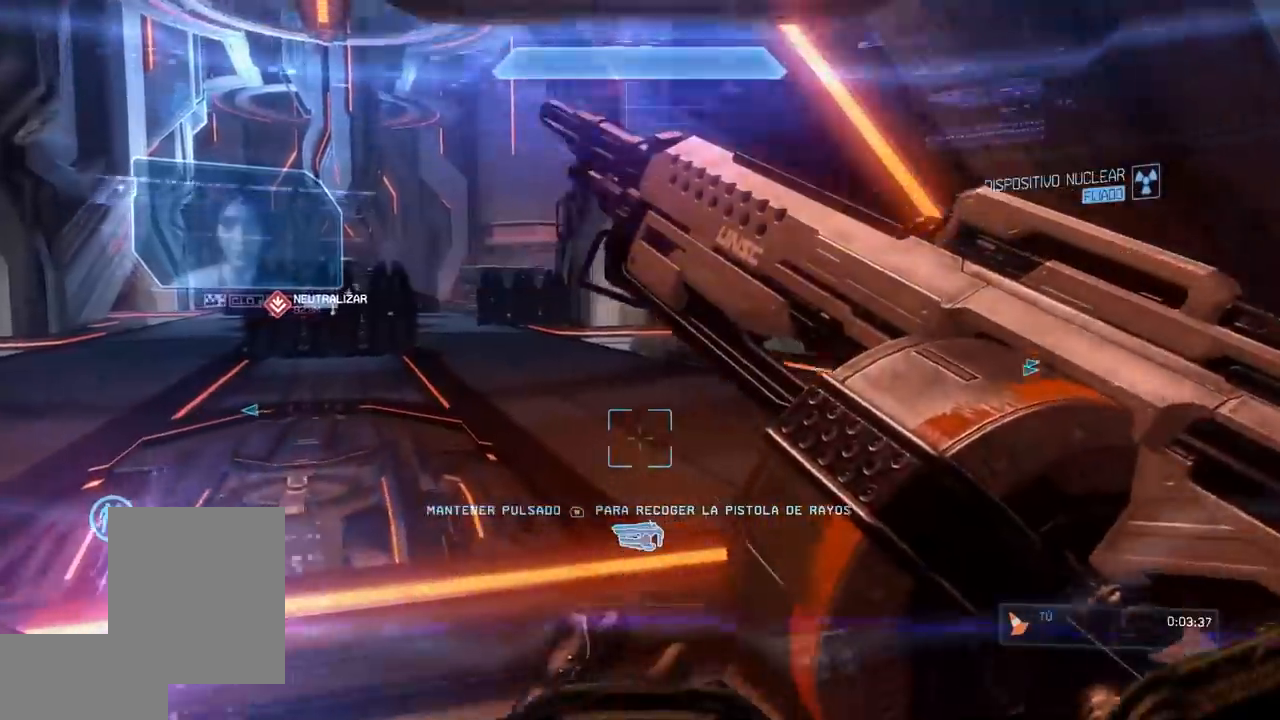
{"buttons": ["X"], "left_stick": "up", "right_stick": "center", "events": [[417, "X", "down"]]}
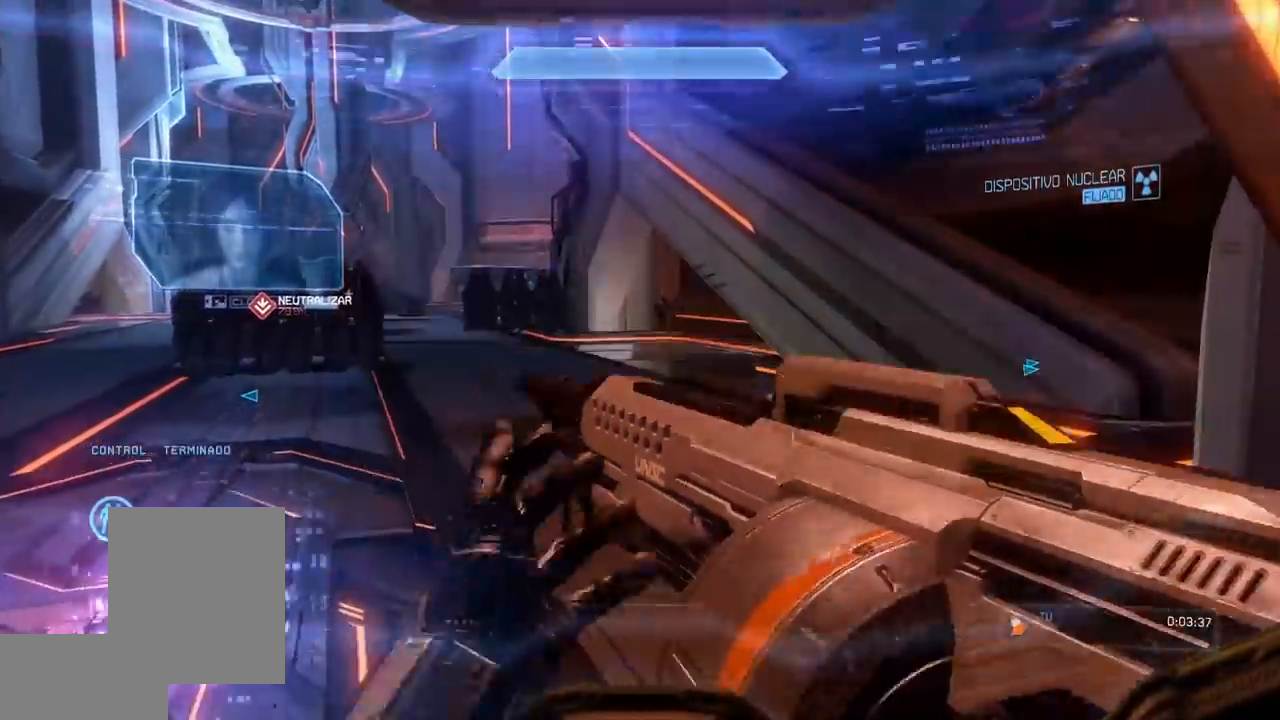
{"buttons": [], "left_stick": "up", "right_stick": "center", "events": [[66, "X", "up"], [333, "right_stick", "left"], [350, "X", "down"], [483, "X", "up"], [483, "right_stick", "center"]]}
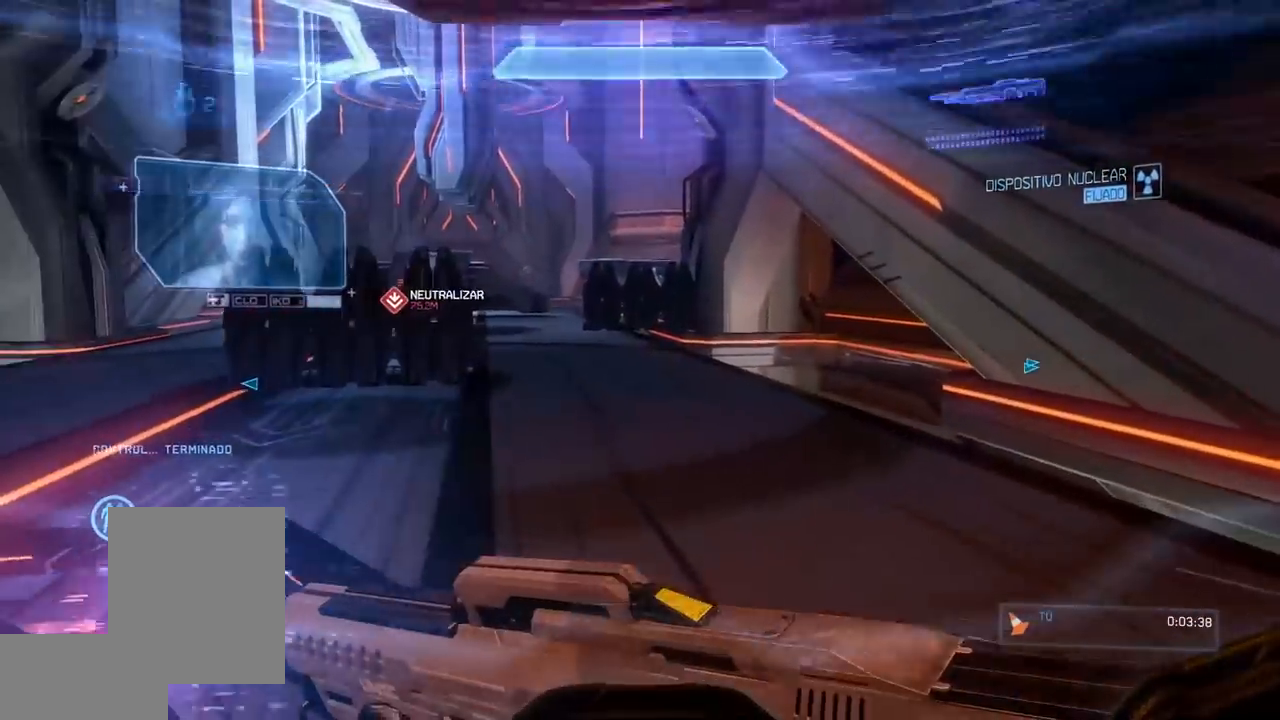
{"buttons": [], "left_stick": "up", "right_stick": "center", "events": []}
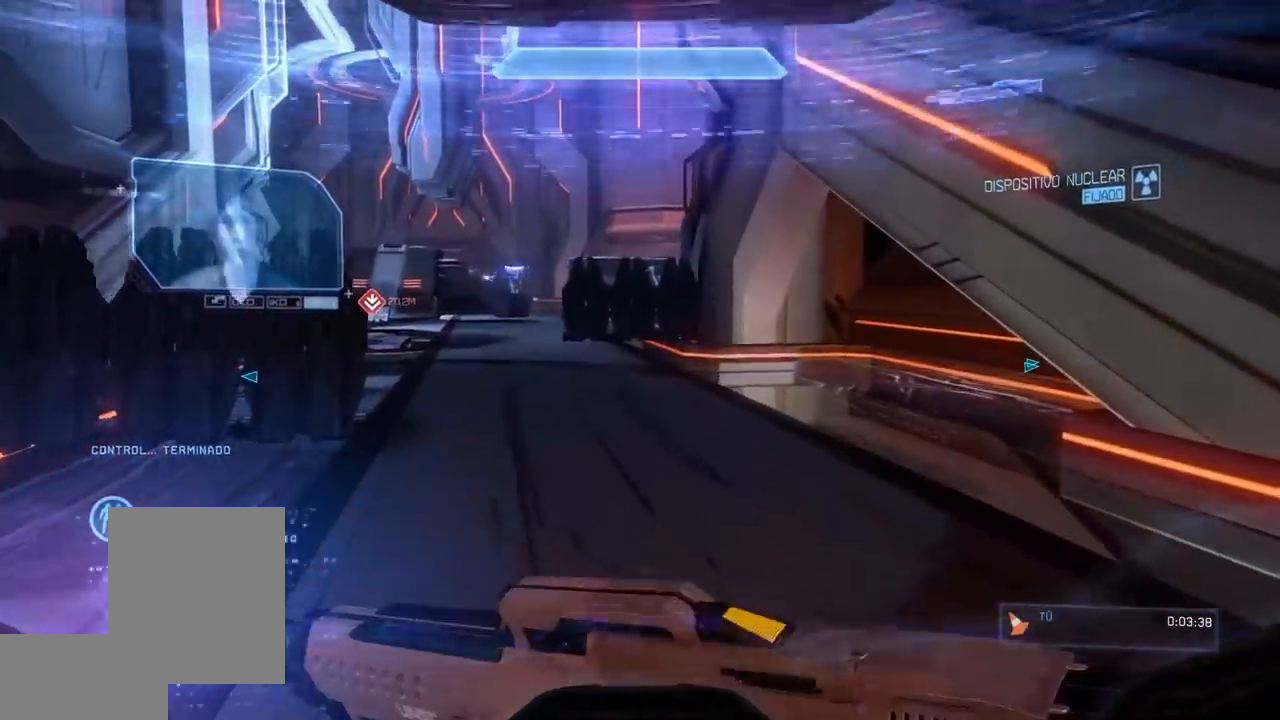
{"buttons": [], "left_stick": "up", "right_stick": "center", "events": []}
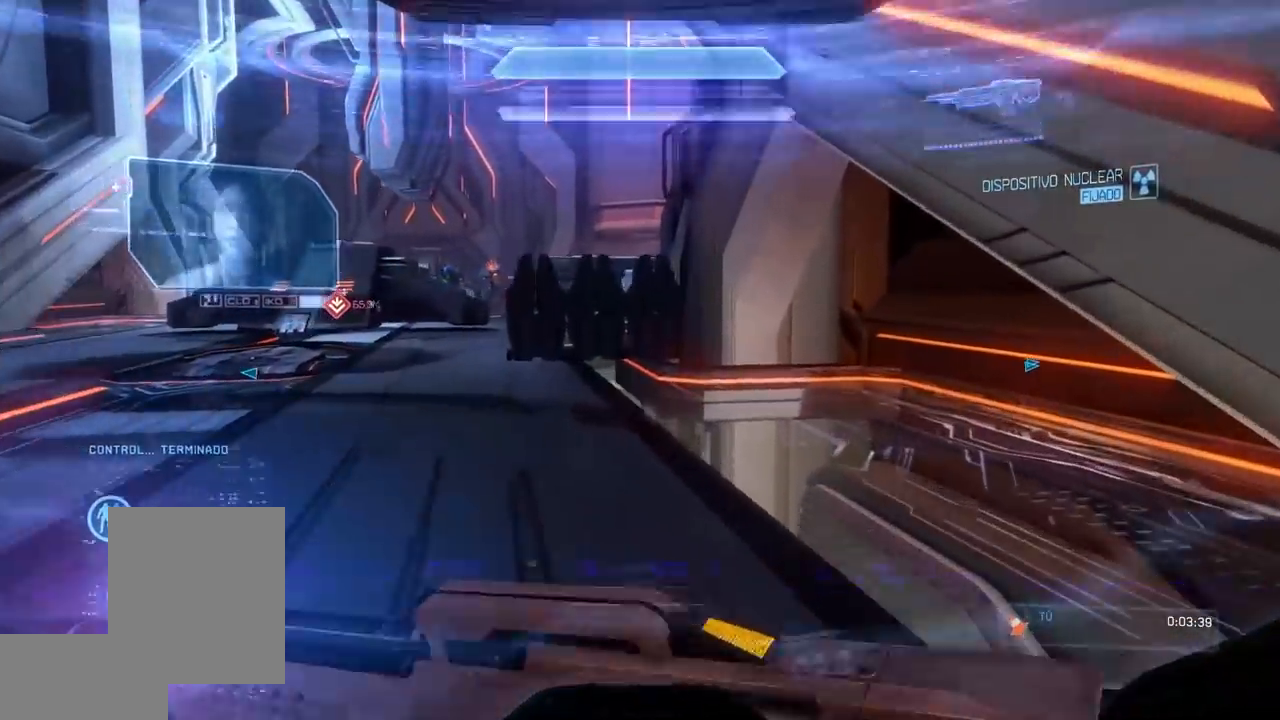
{"buttons": [], "left_stick": "up", "right_stick": "center", "events": [[117, "X", "down"], [134, "right_stick", "left"], [301, "right_stick", "center"], [351, "X", "up"]]}
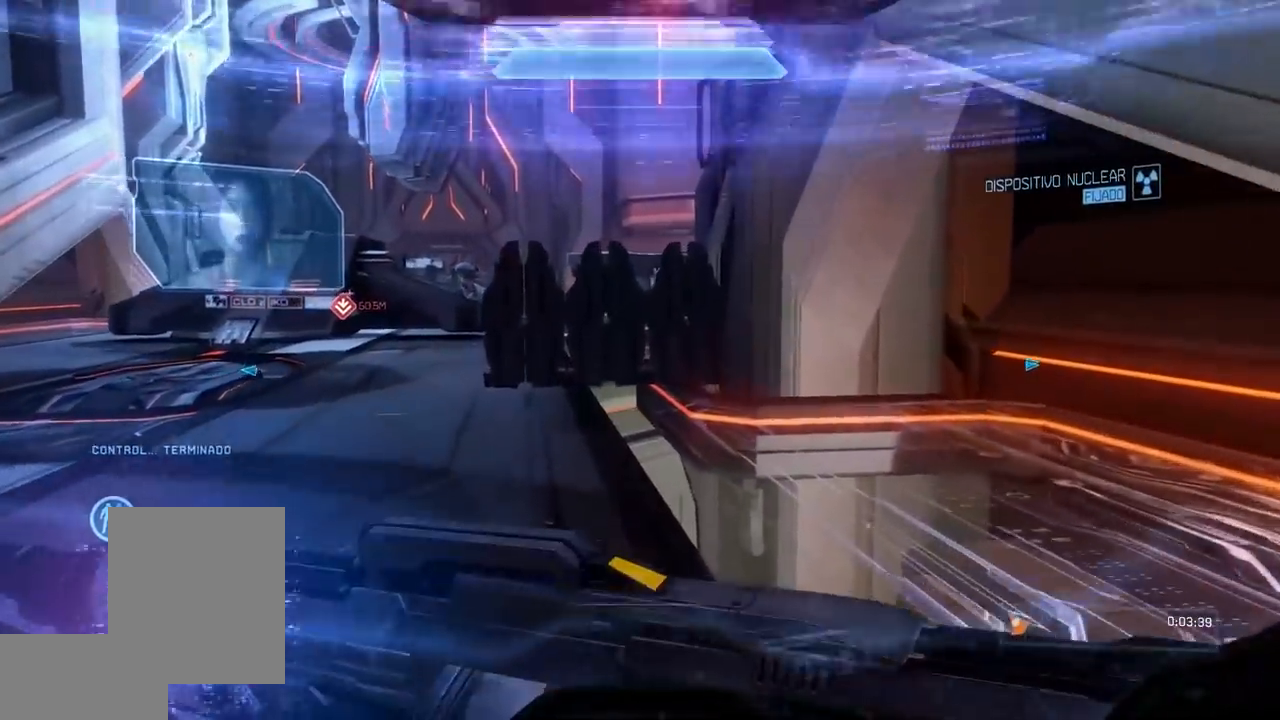
{"buttons": [], "left_stick": "up", "right_stick": "center", "events": []}
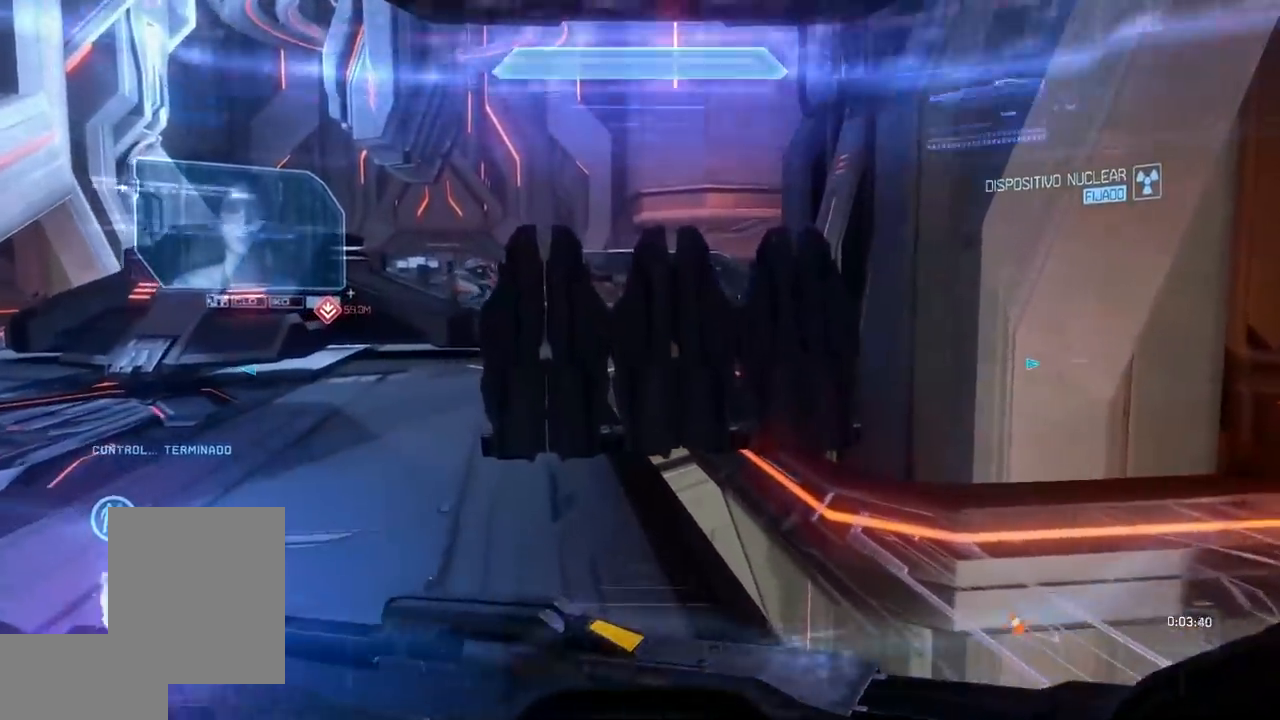
{"buttons": [], "left_stick": "up", "right_stick": "center", "events": [[434, "A", "down"], [501, "A", "up"]]}
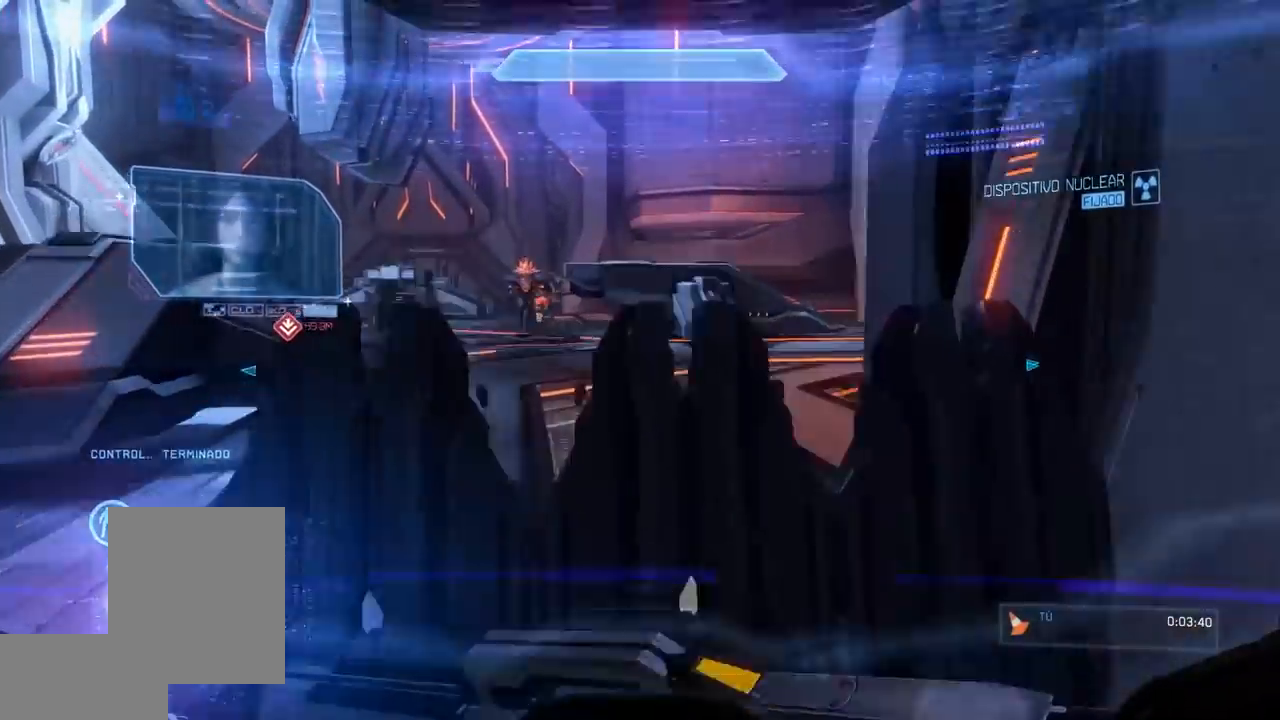
{"buttons": [], "left_stick": "up", "right_stick": "down-right", "events": [[500, "right_stick", "down-right"]]}
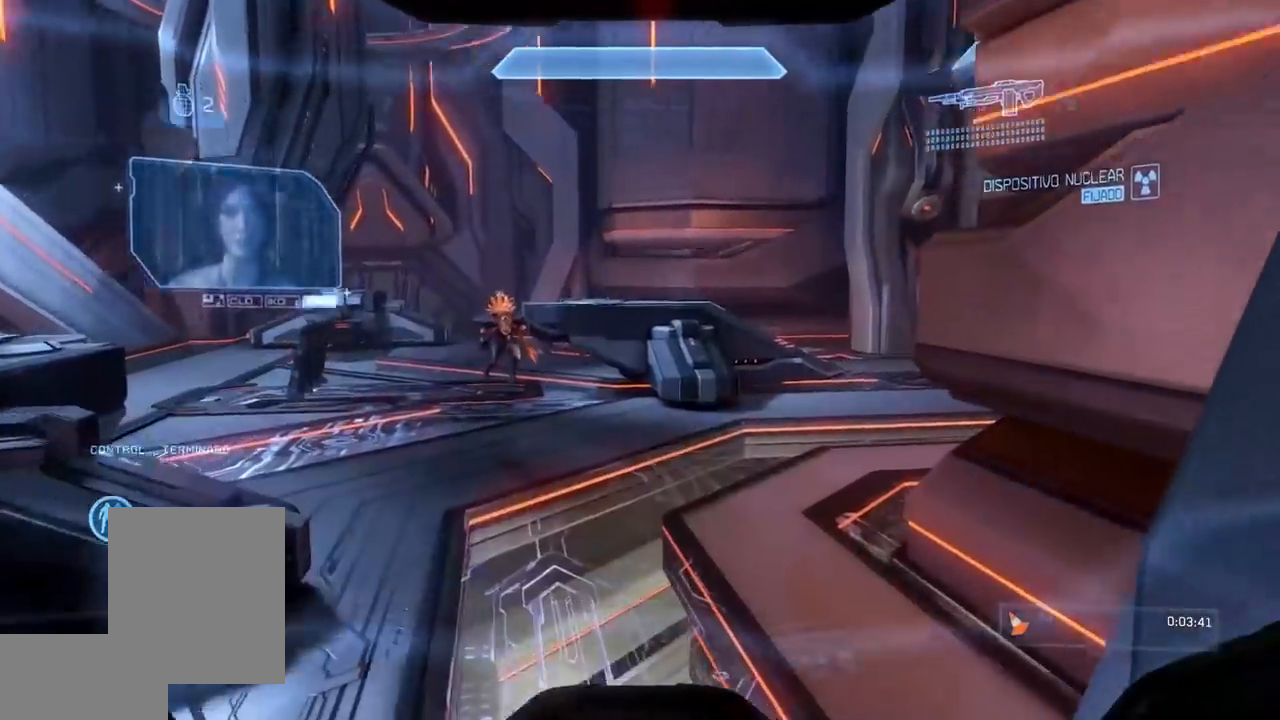
{"buttons": [], "left_stick": "up", "right_stick": "center", "events": [[167, "right_stick", "center"]]}
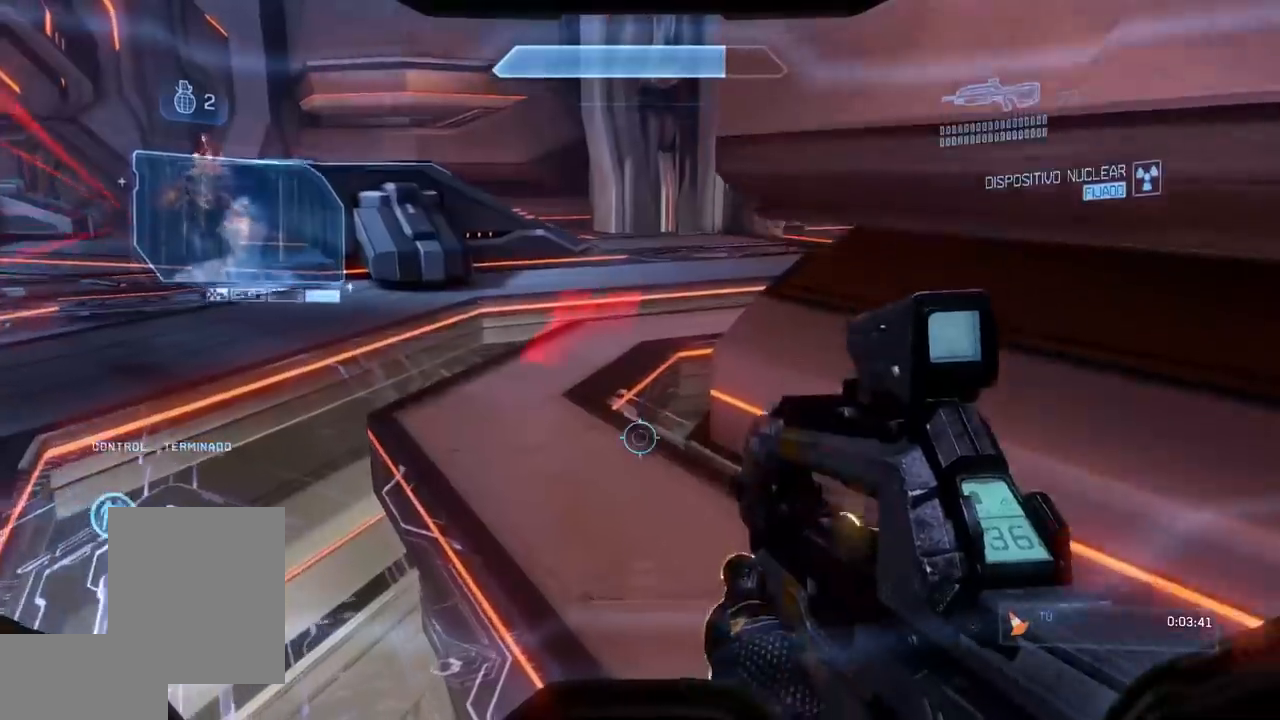
{"buttons": [], "left_stick": "up", "right_stick": "center", "events": [[234, "X", "down"], [334, "X", "up"]]}
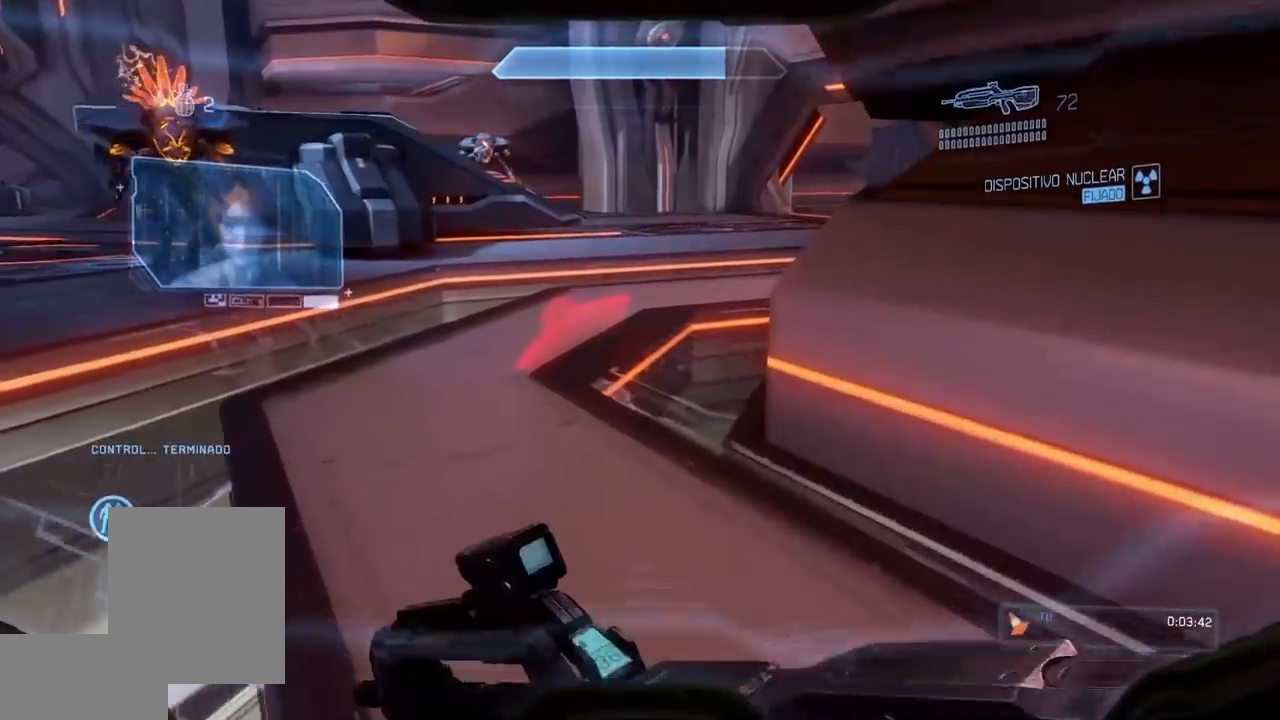
{"buttons": [], "left_stick": "up", "right_stick": "center", "events": []}
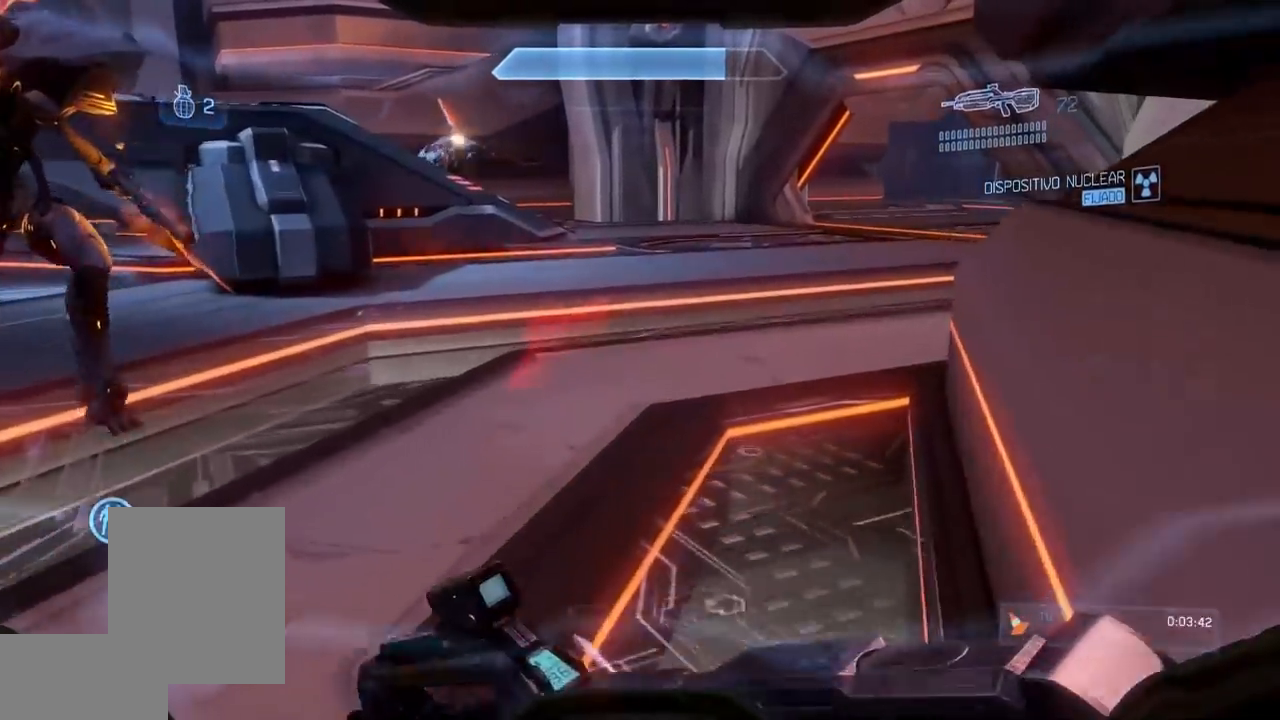
{"buttons": [], "left_stick": "up", "right_stick": "center", "events": []}